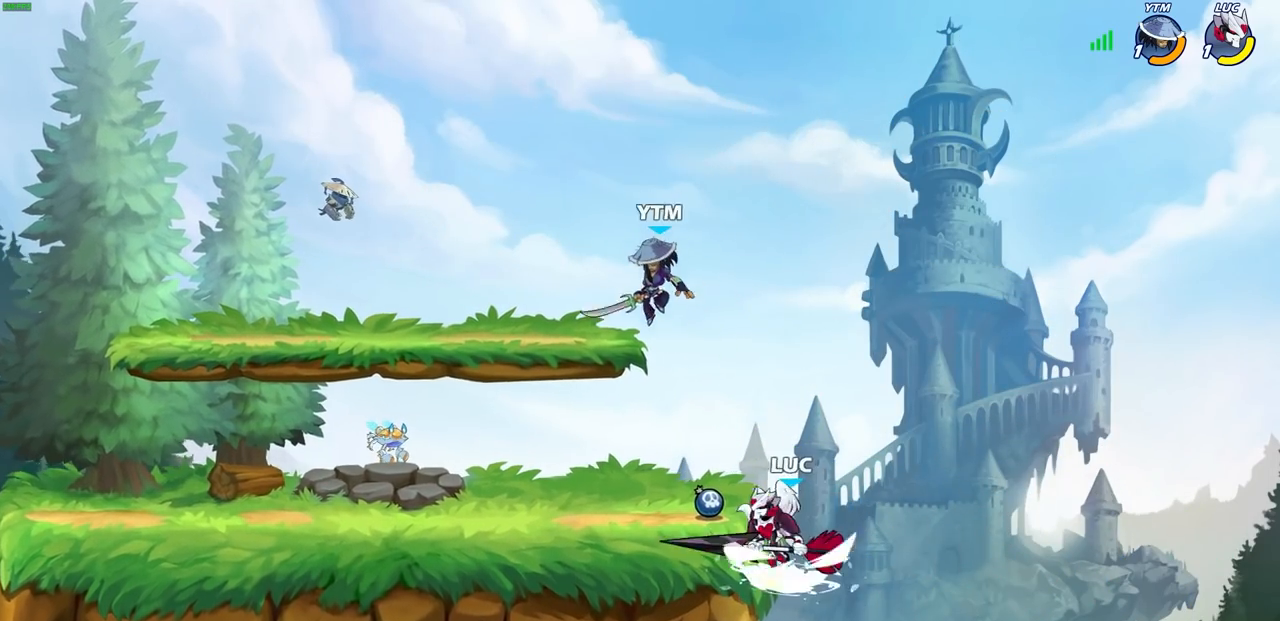
Gameplay with a controller (PlayStation layout); each line is a JSON object with the inputs held at the frame after it. "events" lists button and stick changes between this image and that frame as [ms after this image, input, new state], when the widget could be followed in between.
{"buttons": [], "left_stick": "center", "right_stick": "center", "events": [[17, "CIRCLE", "up"], [17, "R2", "up"], [100, "left_stick", "center"], [250, "left_stick", "left"], [500, "left_stick", "center"]]}
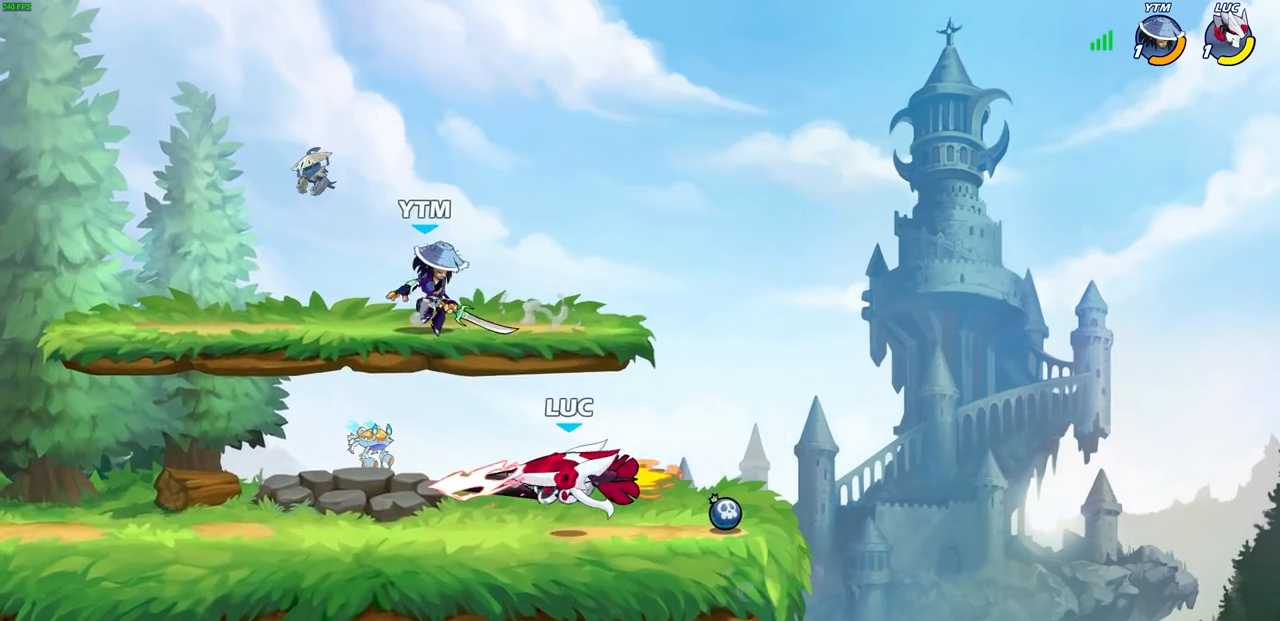
{"buttons": [], "left_stick": "right", "right_stick": "center", "events": [[400, "left_stick", "right"]]}
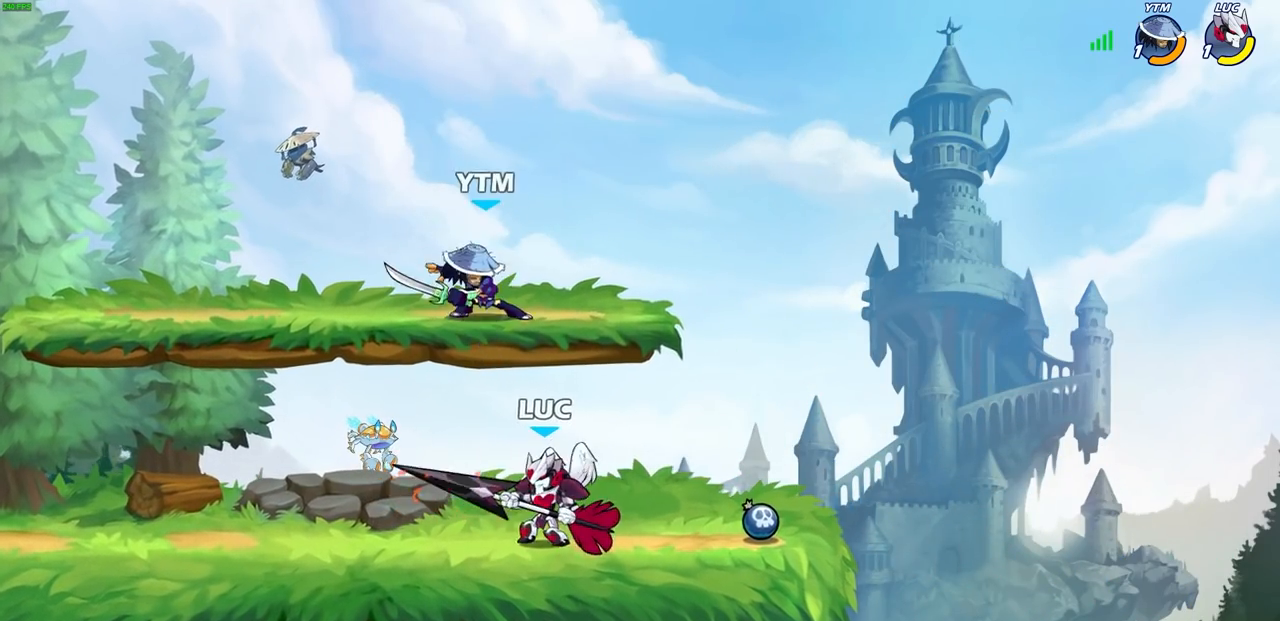
{"buttons": ["CROSS"], "left_stick": "up", "right_stick": "center", "events": [[100, "R1", "down"], [100, "R2", "down"], [267, "left_stick", "up-left"], [283, "R1", "up"], [283, "R2", "up"], [433, "CROSS", "down"], [467, "SQUARE", "down"], [467, "left_stick", "up"], [500, "SQUARE", "up"]]}
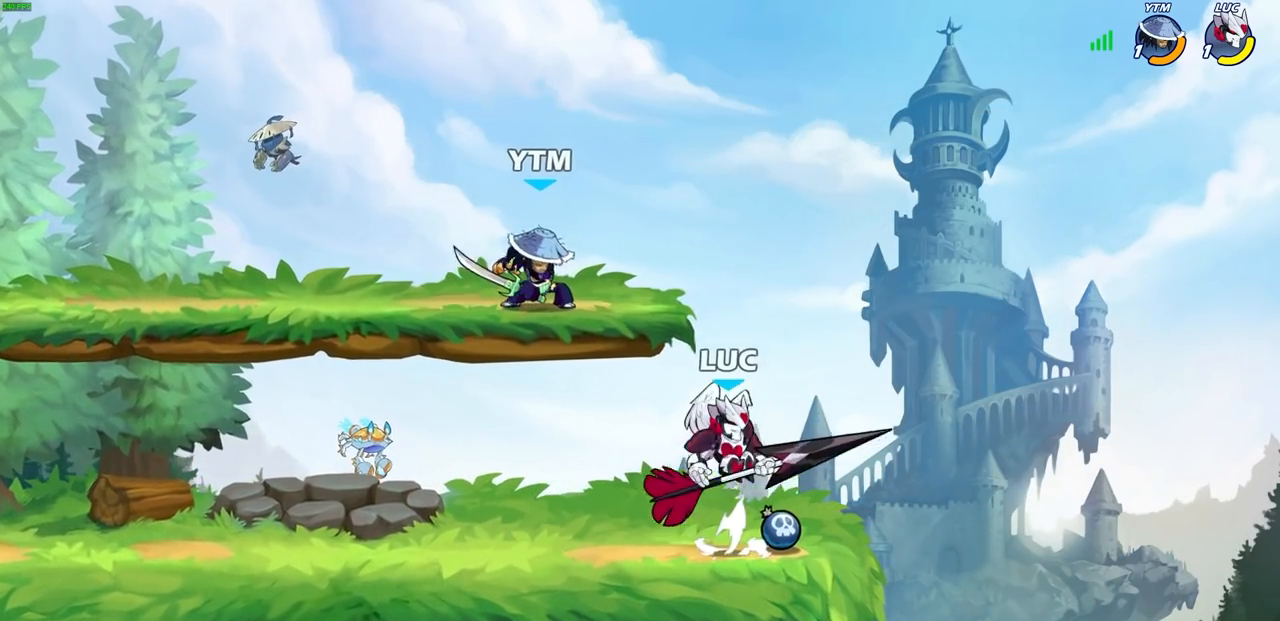
{"buttons": [], "left_stick": "center", "right_stick": "center", "events": [[33, "CROSS", "up"], [67, "CIRCLE", "down"], [67, "left_stick", "up-left"], [183, "CIRCLE", "up"], [317, "left_stick", "center"]]}
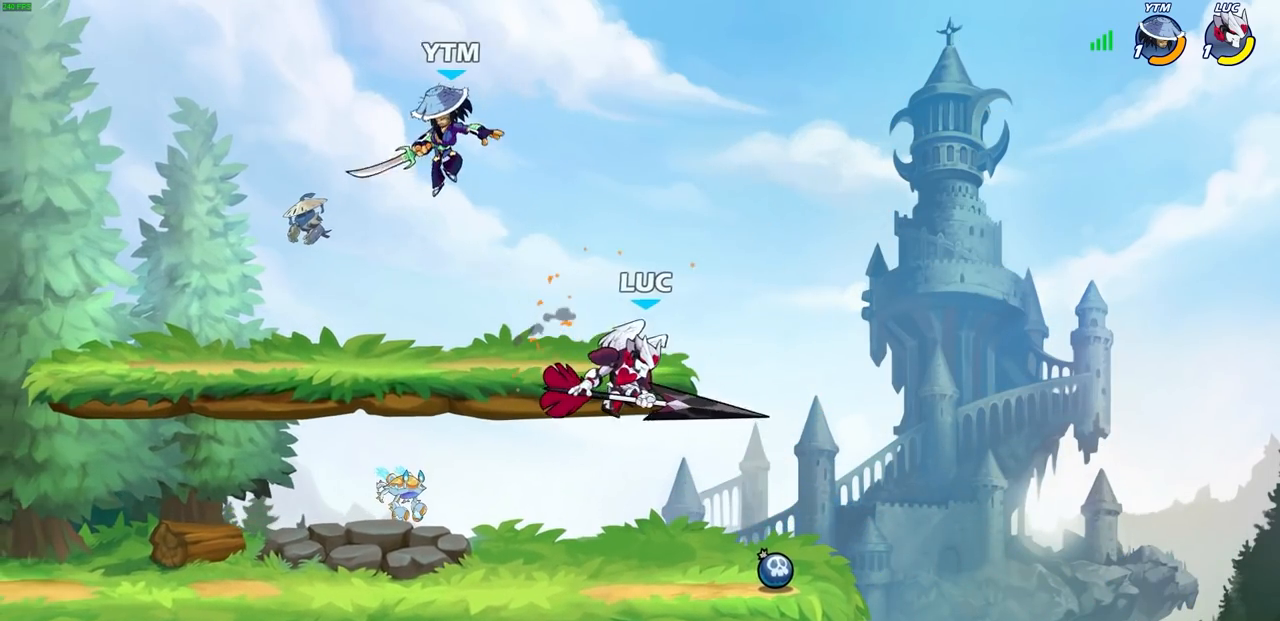
{"buttons": [], "left_stick": "center", "right_stick": "center", "events": [[17, "left_stick", "up-left"], [367, "CIRCLE", "down"], [417, "left_stick", "center"], [450, "CIRCLE", "up"]]}
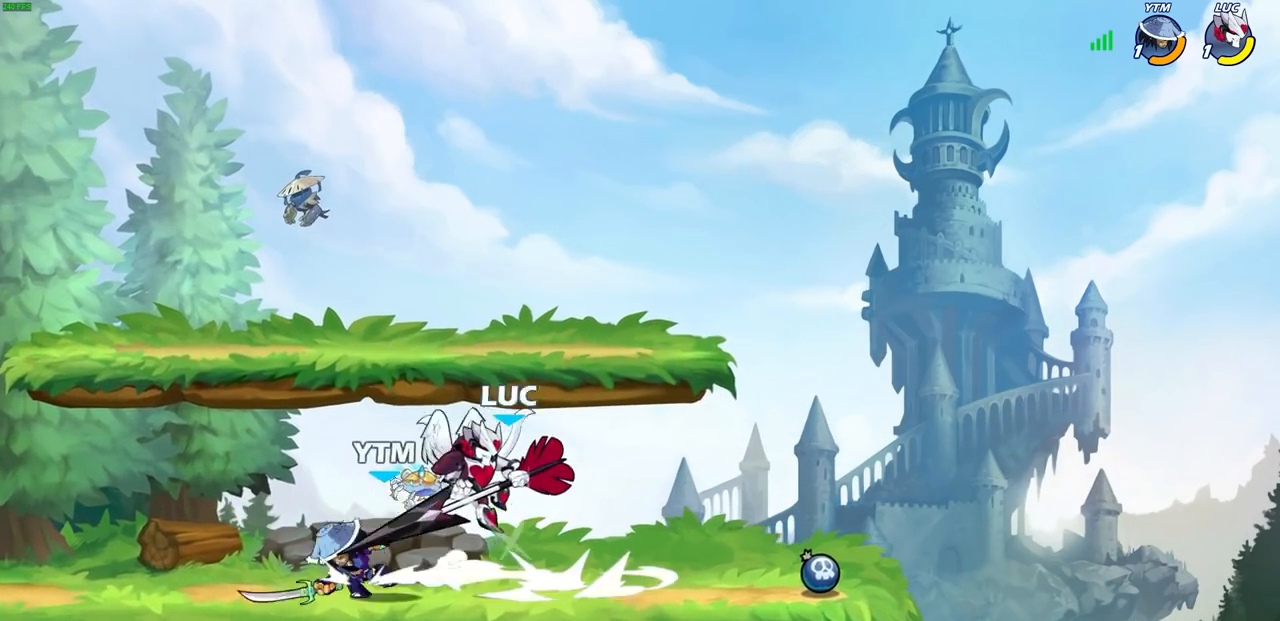
{"buttons": [], "left_stick": "center", "right_stick": "center", "events": []}
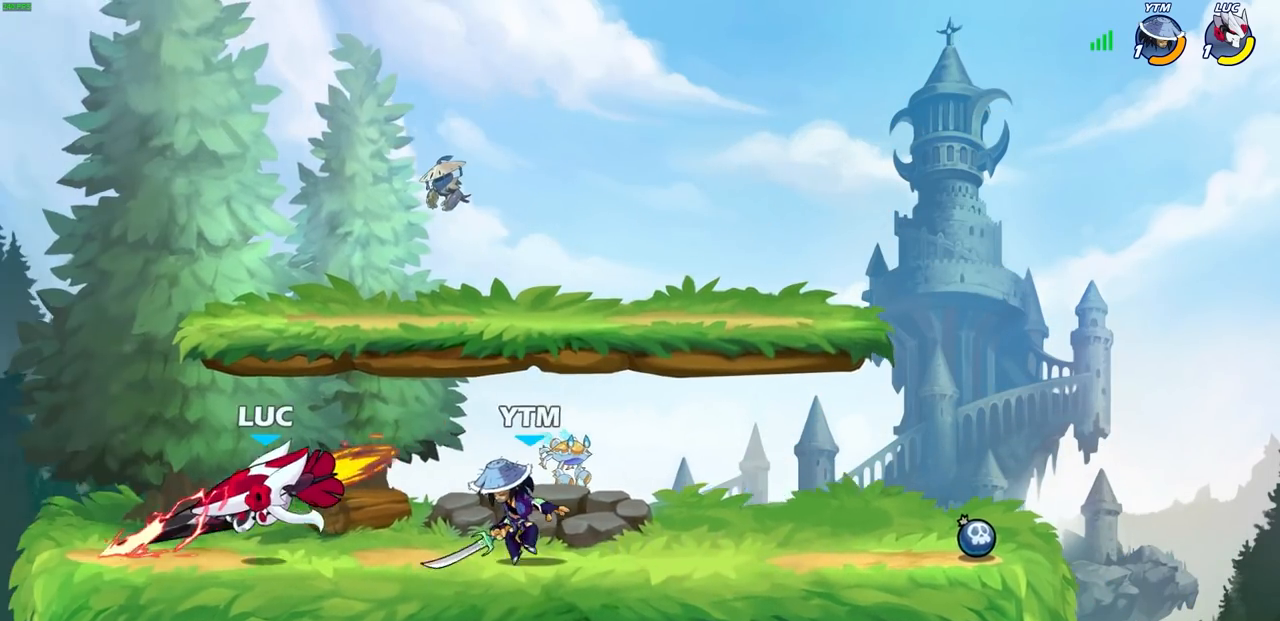
{"buttons": [], "left_stick": "left", "right_stick": "center", "events": [[150, "left_stick", "left"]]}
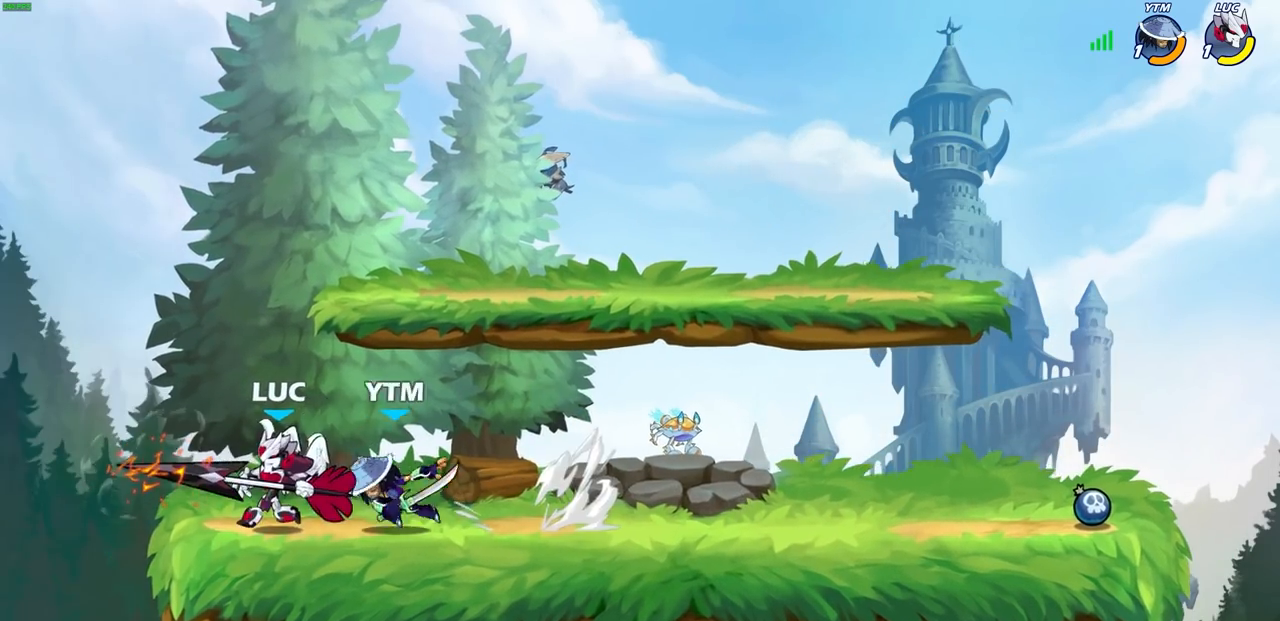
{"buttons": [], "left_stick": "up-right", "right_stick": "center", "events": [[50, "CROSS", "down"], [133, "R1", "down"], [133, "R2", "down"], [183, "CROSS", "up"], [233, "left_stick", "up"], [283, "left_stick", "up-right"], [300, "R1", "up"], [300, "R2", "up"]]}
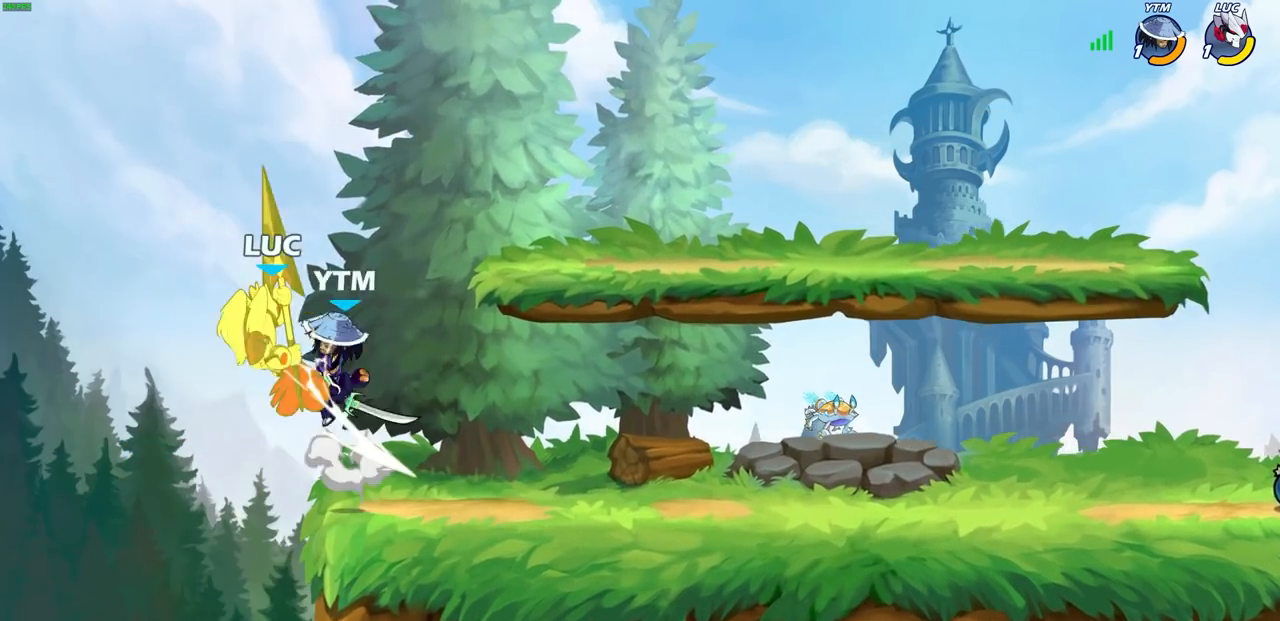
{"buttons": [], "left_stick": "center", "right_stick": "center", "events": [[100, "left_stick", "down-left"], [150, "R1", "down"], [150, "R2", "down"], [383, "left_stick", "center"], [400, "R1", "up"], [400, "R2", "up"]]}
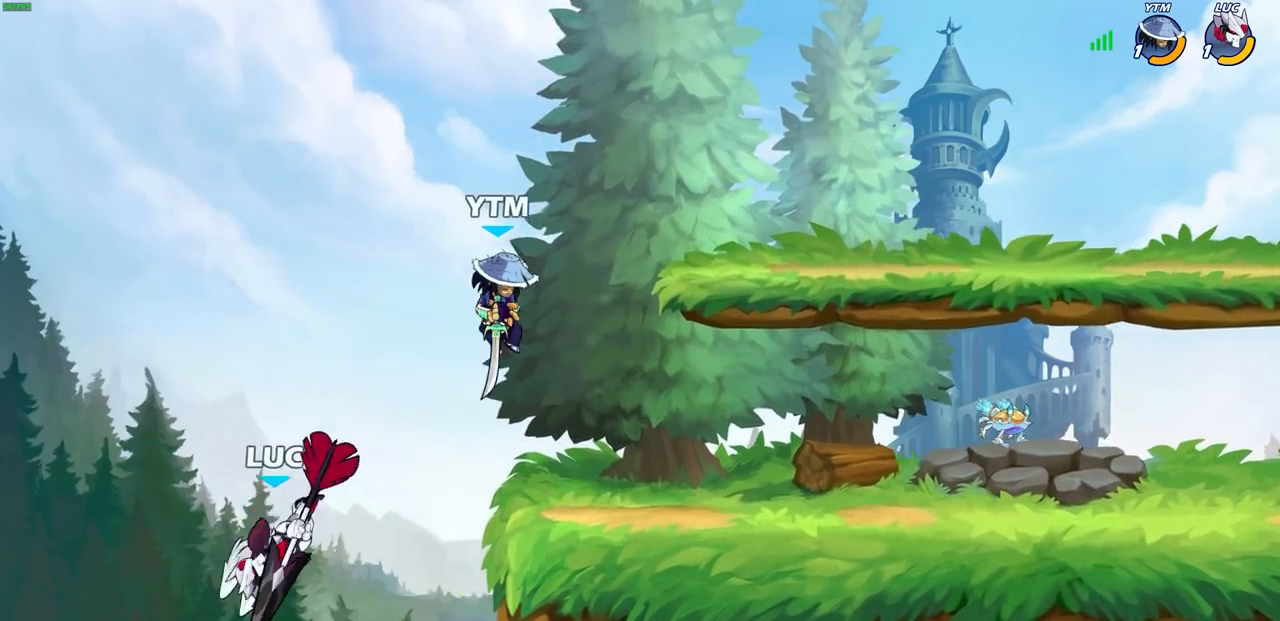
{"buttons": ["CIRCLE"], "left_stick": "center", "right_stick": "center", "events": [[17, "left_stick", "right"], [267, "CIRCLE", "down"], [367, "left_stick", "center"]]}
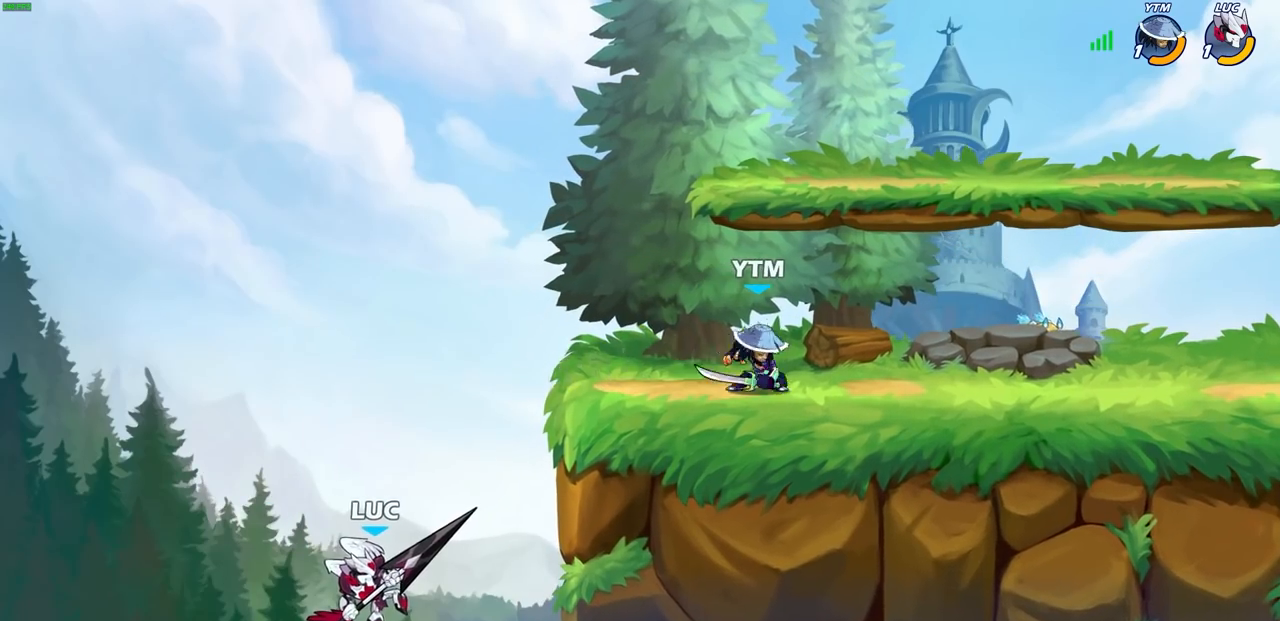
{"buttons": [], "left_stick": "down-left", "right_stick": "center", "events": [[83, "CIRCLE", "up"], [183, "left_stick", "right"], [417, "left_stick", "down-left"]]}
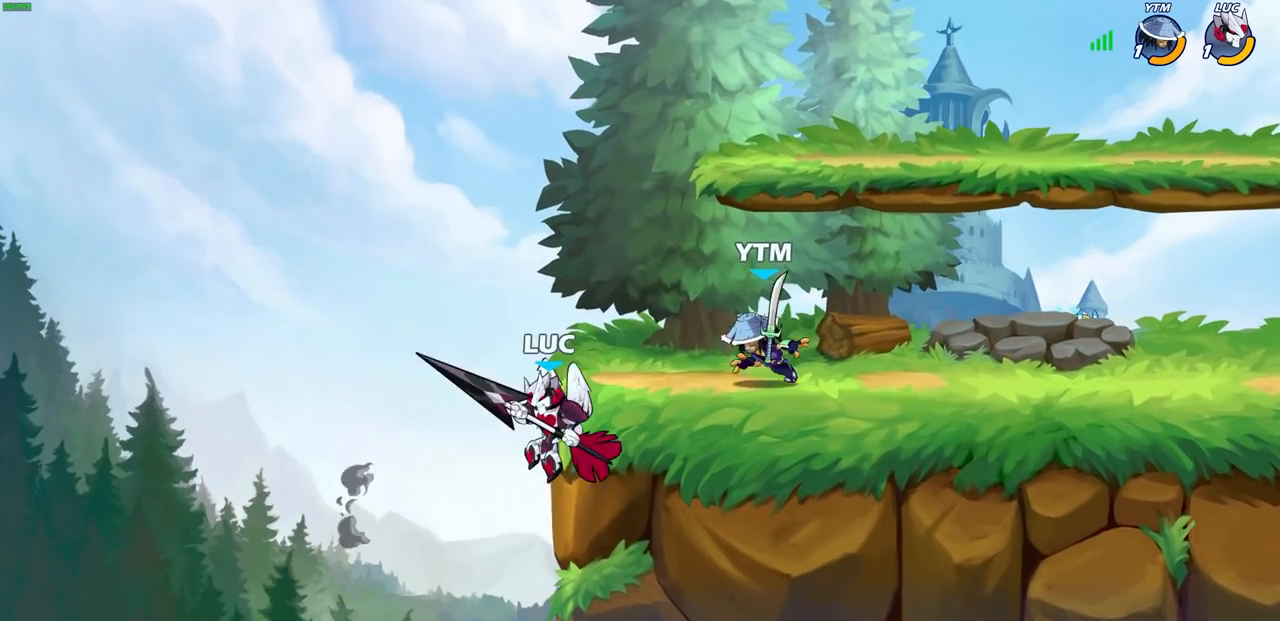
{"buttons": [], "left_stick": "right", "right_stick": "center", "events": [[133, "left_stick", "up-left"], [150, "CROSS", "down"], [200, "left_stick", "up-right"], [267, "CROSS", "up"], [267, "left_stick", "right"], [333, "SQUARE", "down"], [417, "SQUARE", "up"]]}
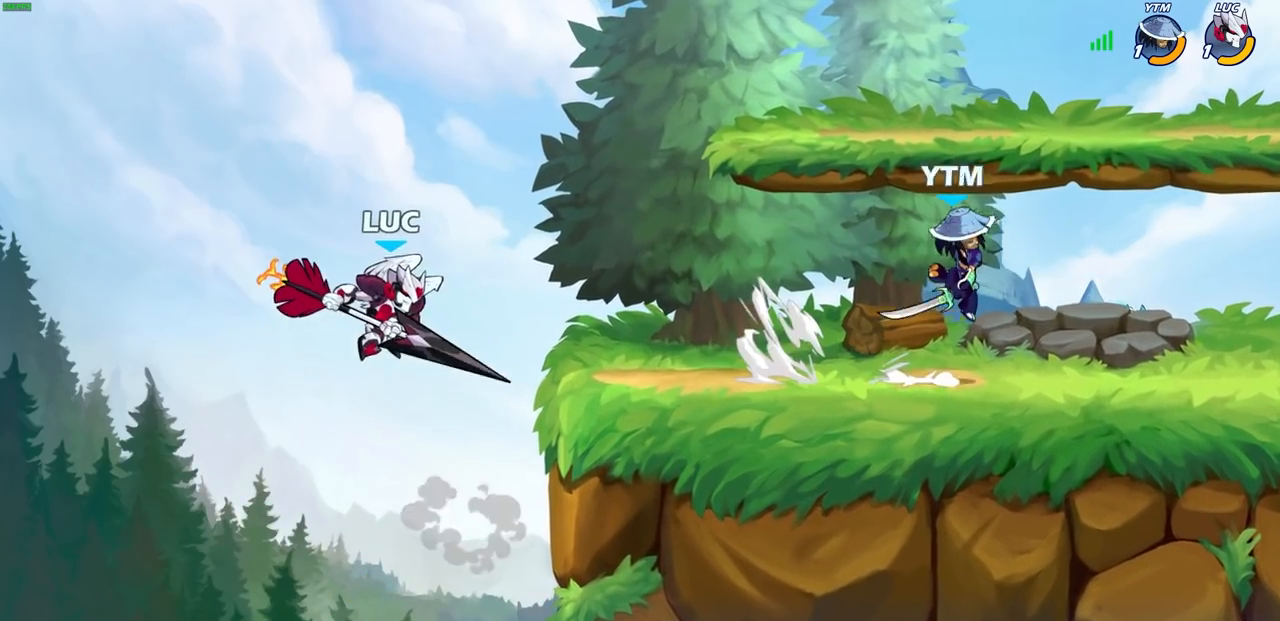
{"buttons": [], "left_stick": "left", "right_stick": "center", "events": [[67, "left_stick", "center"], [167, "left_stick", "left"]]}
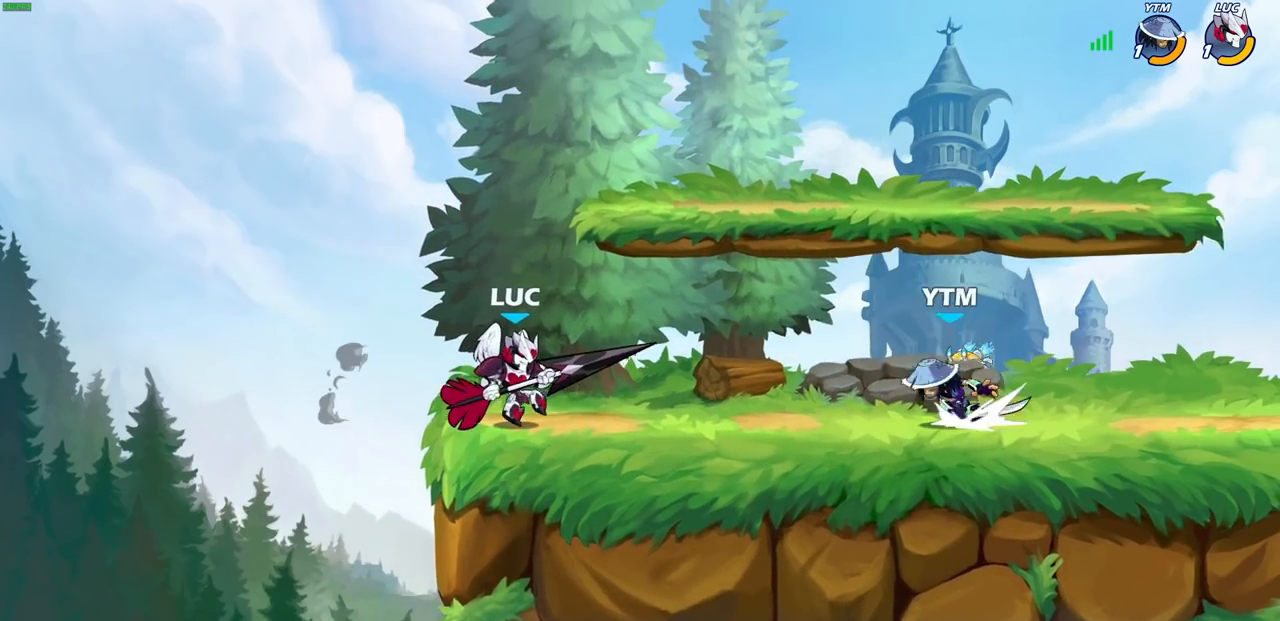
{"buttons": ["R1", "R2"], "left_stick": "up-left", "right_stick": "center", "events": [[50, "left_stick", "up-right"], [183, "R1", "down"], [183, "R2", "down"], [200, "CROSS", "down"], [233, "left_stick", "up"], [333, "R1", "up"], [333, "left_stick", "up-left"], [350, "CROSS", "up"], [350, "R2", "up"], [400, "R2", "down"], [467, "R1", "down"]]}
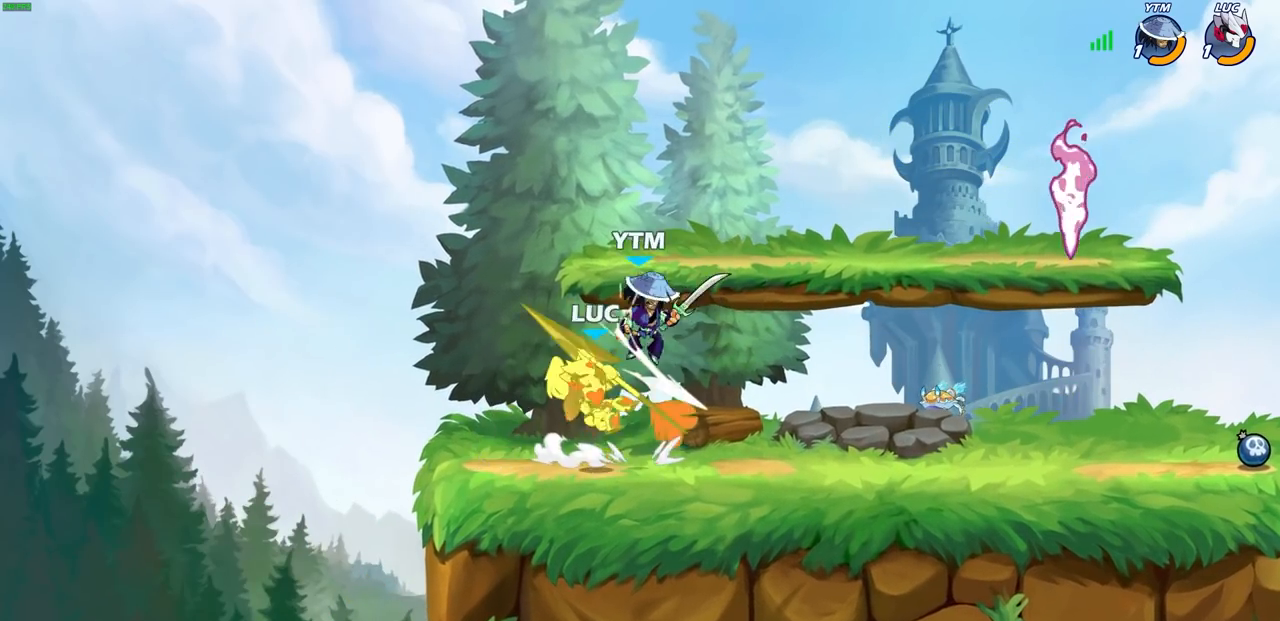
{"buttons": ["SQUARE"], "left_stick": "center", "right_stick": "center", "events": [[100, "left_stick", "up-right"], [150, "R1", "up"], [150, "R2", "up"], [233, "R1", "down"], [233, "R2", "down"], [233, "left_stick", "center"], [267, "SQUARE", "down"], [350, "SQUARE", "up"], [367, "R1", "up"], [383, "R2", "up"], [450, "SQUARE", "down"]]}
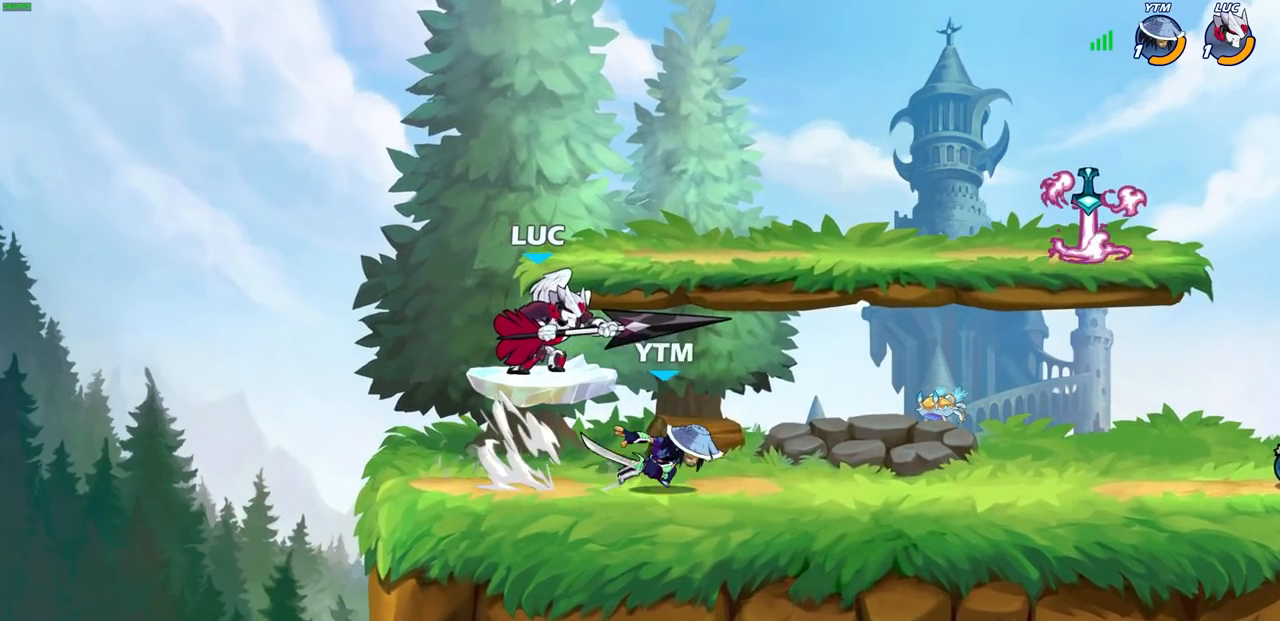
{"buttons": ["CROSS"], "left_stick": "left", "right_stick": "center", "events": [[50, "SQUARE", "up"], [133, "SQUARE", "down"], [217, "SQUARE", "up"], [233, "left_stick", "left"], [400, "CROSS", "down"]]}
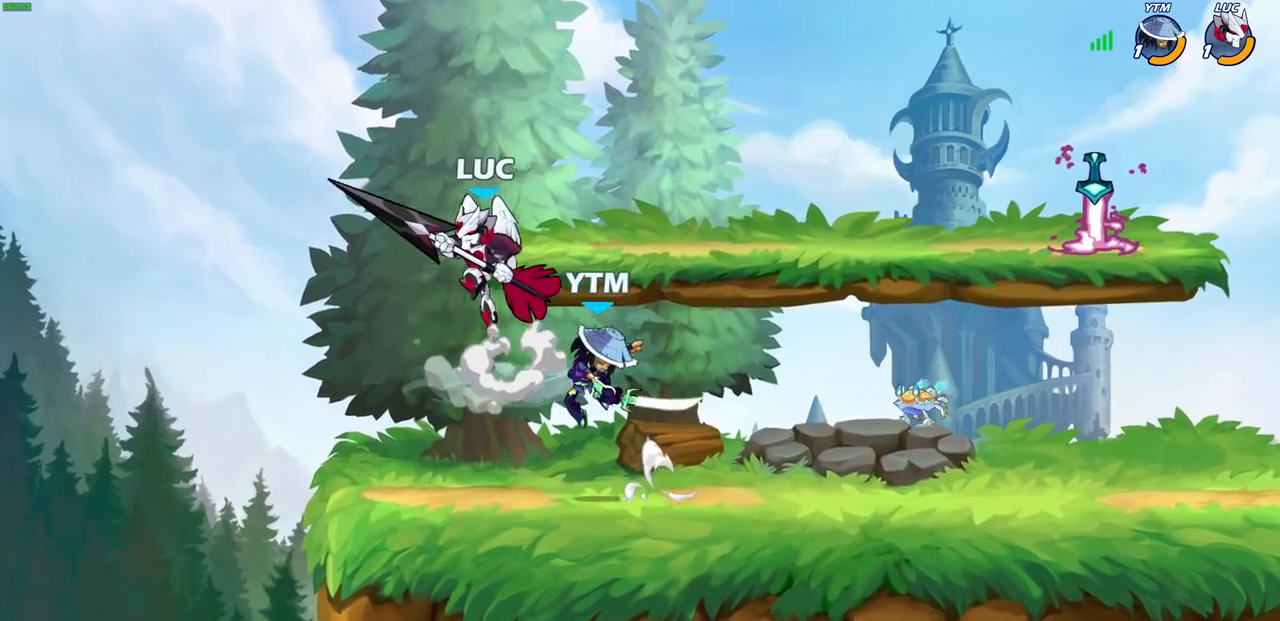
{"buttons": [], "left_stick": "down-right", "right_stick": "center", "events": [[150, "CROSS", "up"], [183, "left_stick", "up"], [367, "left_stick", "down-right"], [483, "SQUARE", "down"], [500, "SQUARE", "up"]]}
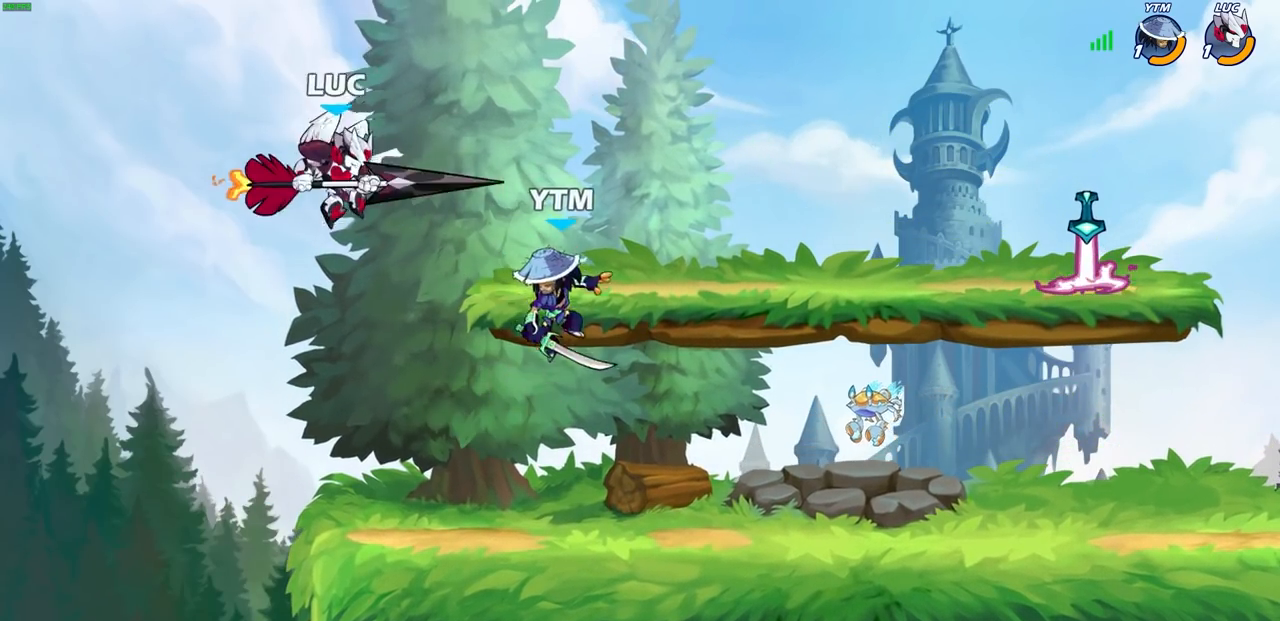
{"buttons": [], "left_stick": "left", "right_stick": "center", "events": [[17, "left_stick", "right"], [317, "left_stick", "center"], [450, "left_stick", "left"]]}
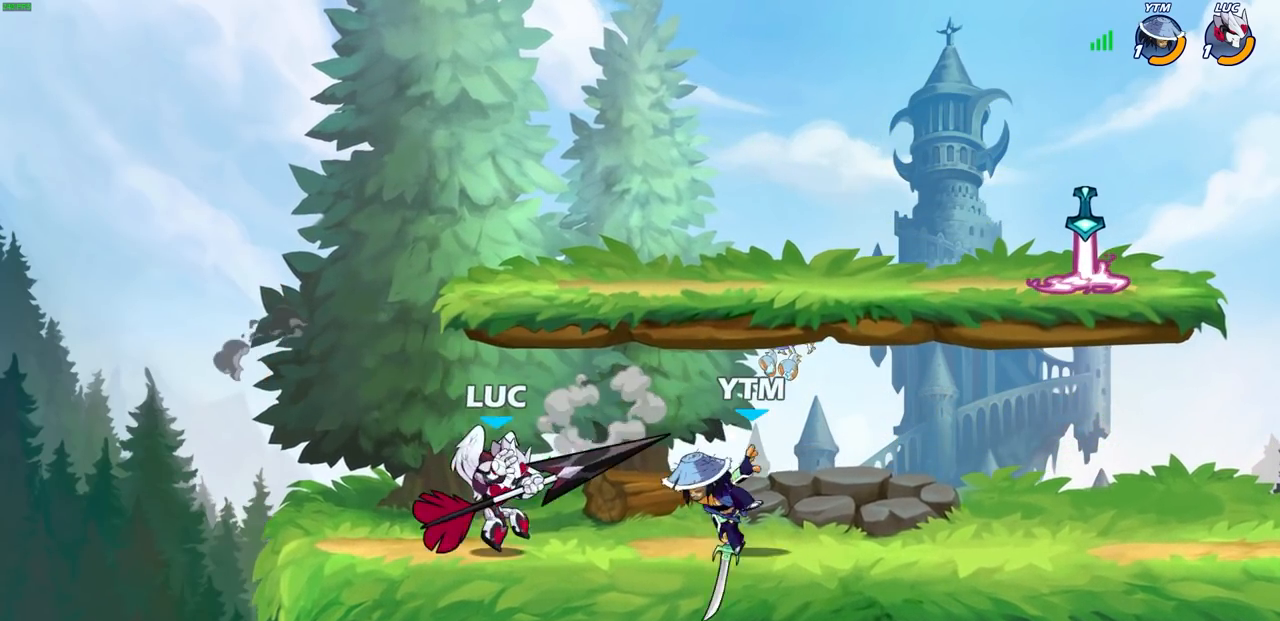
{"buttons": [], "left_stick": "down-right", "right_stick": "center", "events": [[133, "CROSS", "down"], [250, "CROSS", "up"], [283, "left_stick", "up-right"], [467, "left_stick", "down-right"]]}
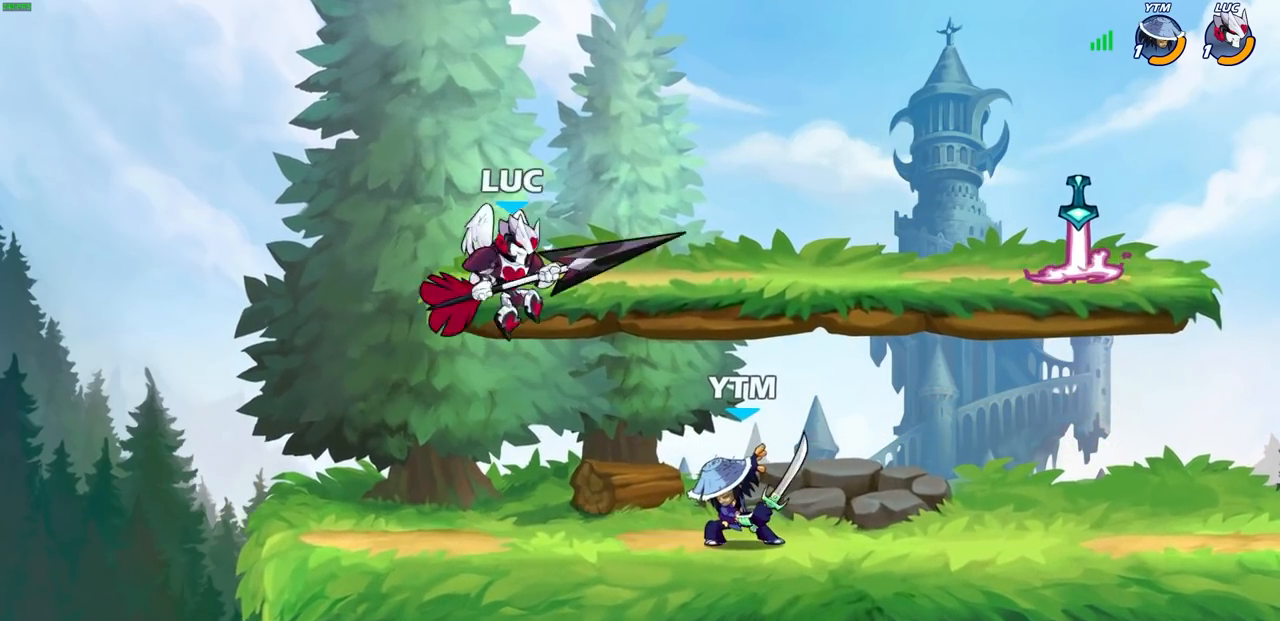
{"buttons": ["CROSS"], "left_stick": "right", "right_stick": "center", "events": [[50, "SQUARE", "down"], [117, "SQUARE", "up"], [150, "left_stick", "center"], [400, "left_stick", "right"], [500, "CROSS", "down"]]}
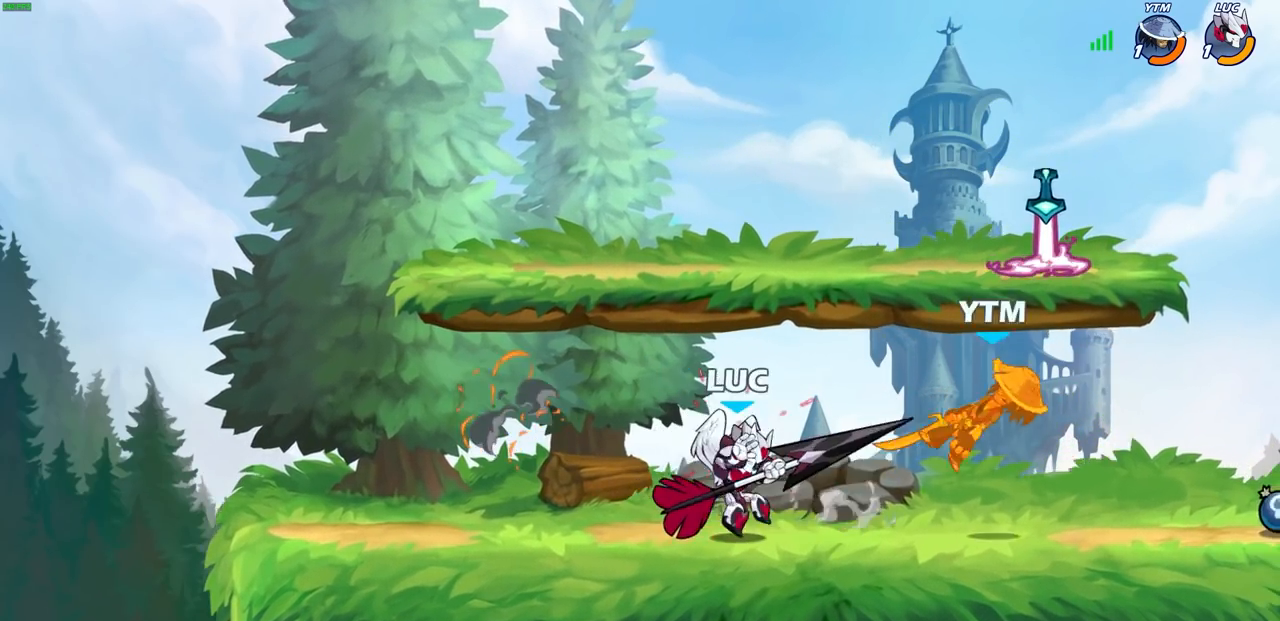
{"buttons": [], "left_stick": "center", "right_stick": "center", "events": [[33, "SQUARE", "down"], [50, "TRIANGLE", "down"], [83, "CROSS", "up"], [83, "TRIANGLE", "up"], [100, "SQUARE", "up"], [117, "left_stick", "center"], [167, "SELECT", "down"], [233, "DPAD_UP", "down"], [250, "SELECT", "up"], [267, "DPAD_UP", "up"]]}
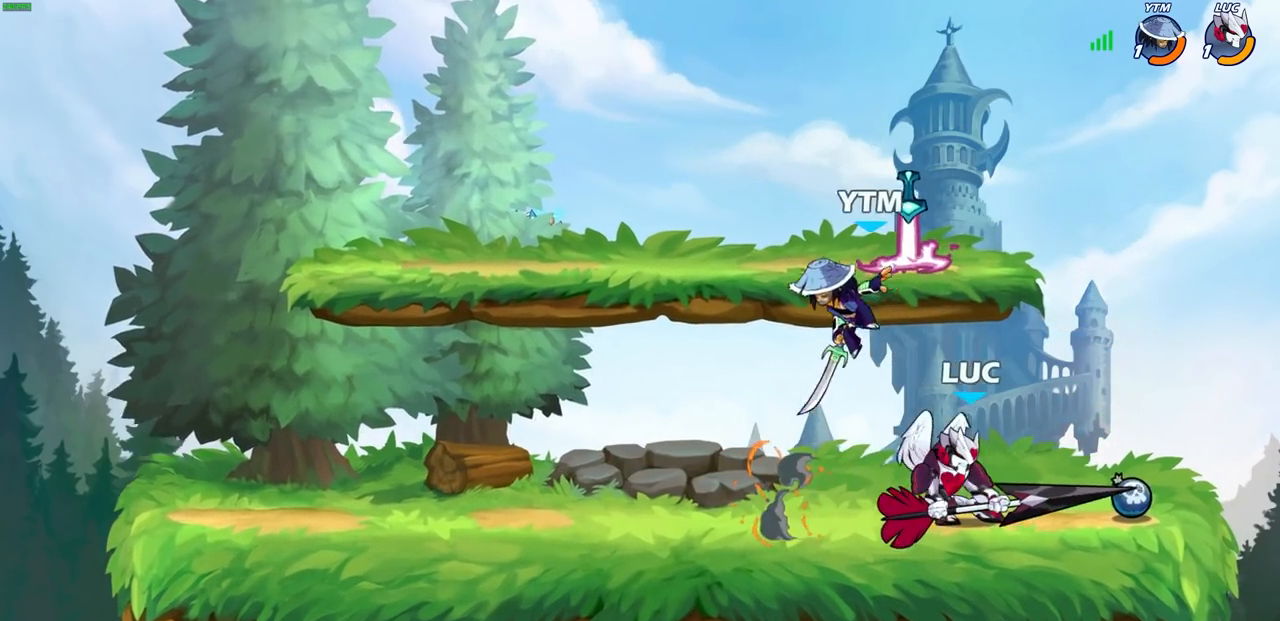
{"buttons": ["R1", "R2"], "left_stick": "up-right", "right_stick": "center", "events": [[100, "left_stick", "up-right"], [200, "CROSS", "down"], [267, "R1", "down"], [267, "R2", "down"], [317, "R1", "up"], [333, "CROSS", "up"], [367, "R1", "down"]]}
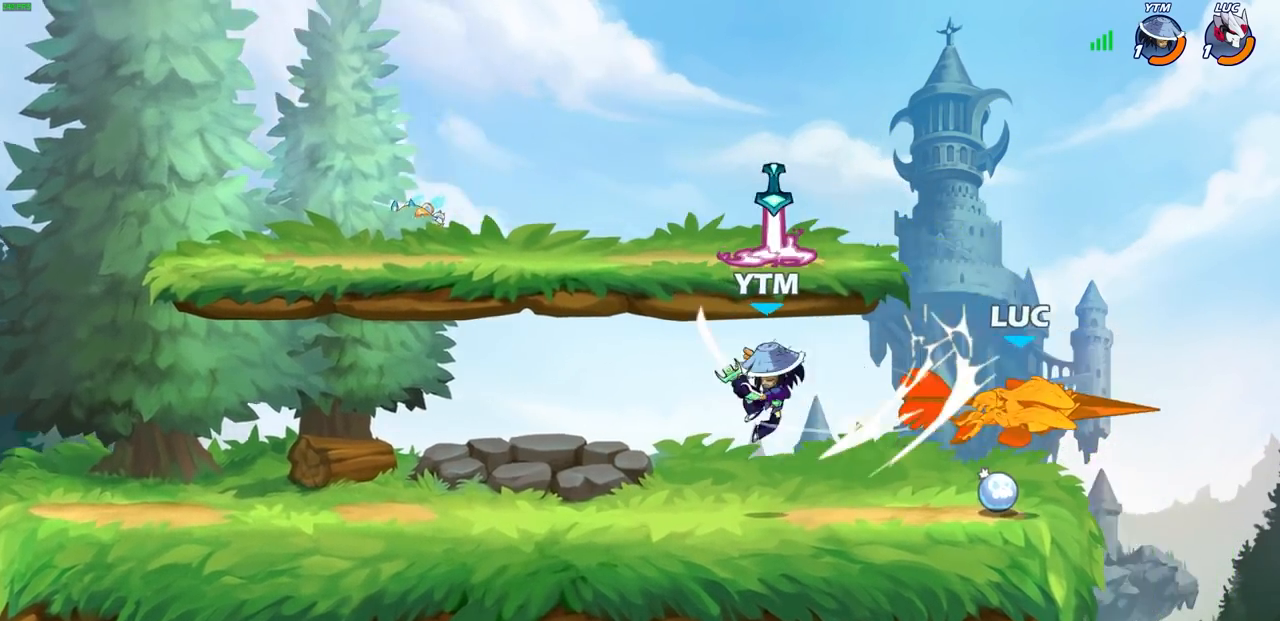
{"buttons": [], "left_stick": "left", "right_stick": "center", "events": [[33, "left_stick", "left"], [50, "R1", "up"], [50, "R2", "up"], [167, "left_stick", "up-left"], [317, "left_stick", "left"]]}
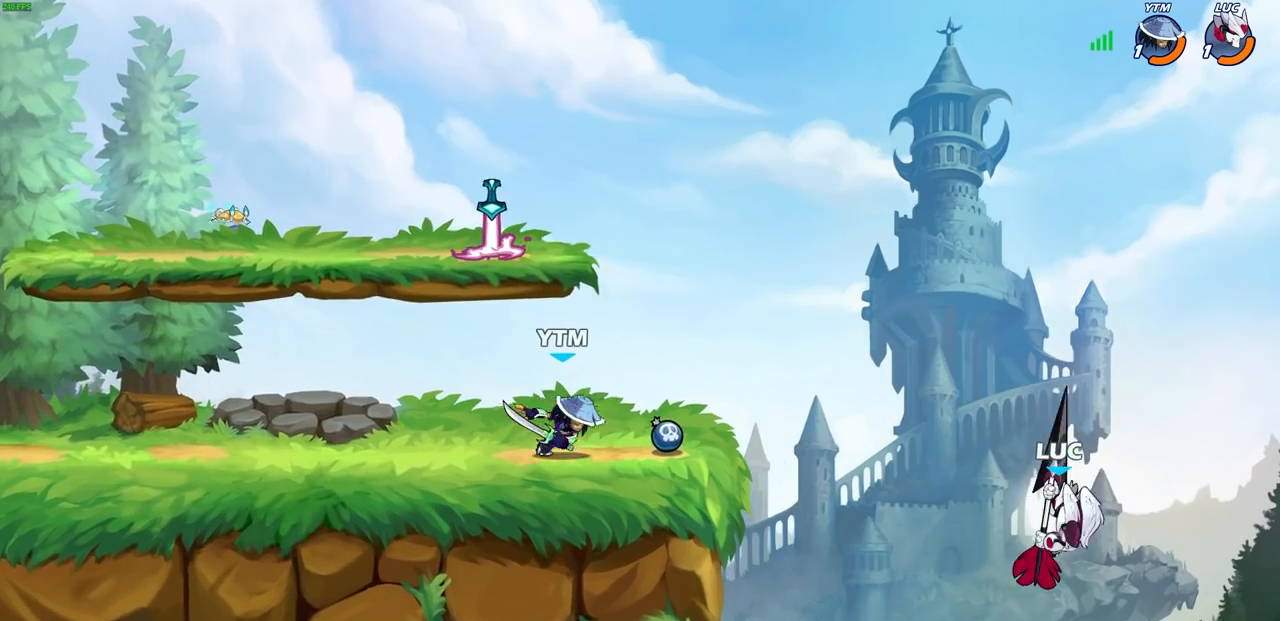
{"buttons": ["CROSS"], "left_stick": "left", "right_stick": "center", "events": [[450, "CROSS", "down"]]}
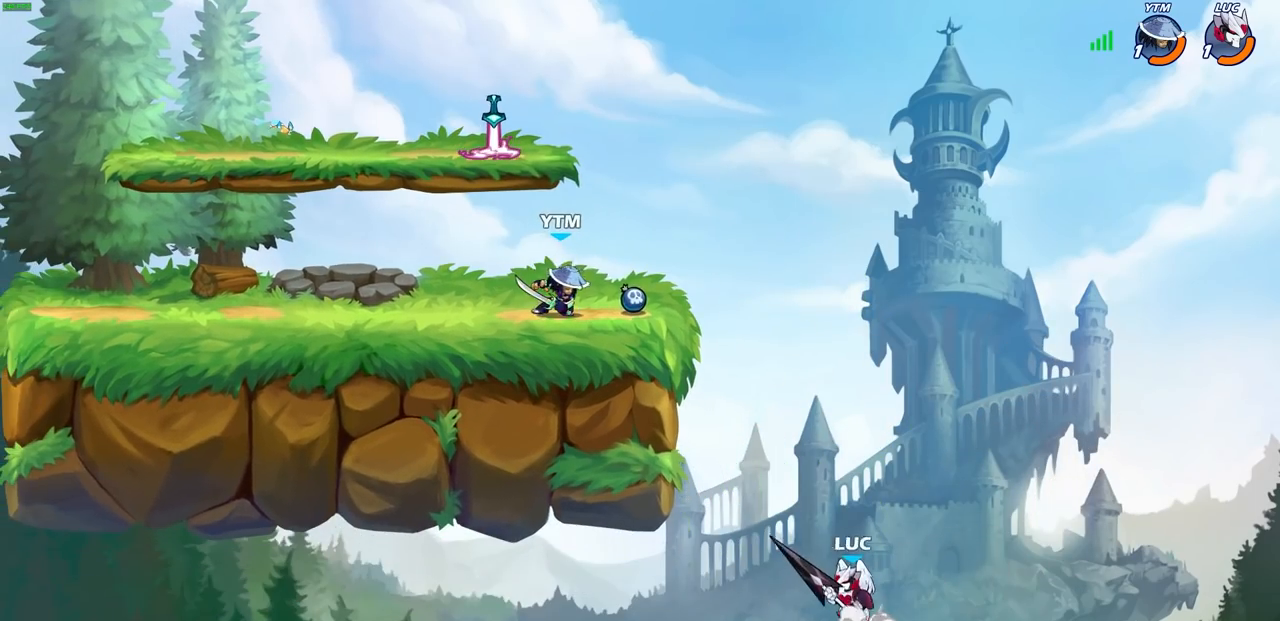
{"buttons": [], "left_stick": "center", "right_stick": "center", "events": [[100, "CROSS", "up"], [183, "CROSS", "down"], [283, "CROSS", "up"], [383, "R2", "down"], [400, "left_stick", "center"], [417, "CIRCLE", "down"], [467, "CIRCLE", "up"], [500, "R2", "up"]]}
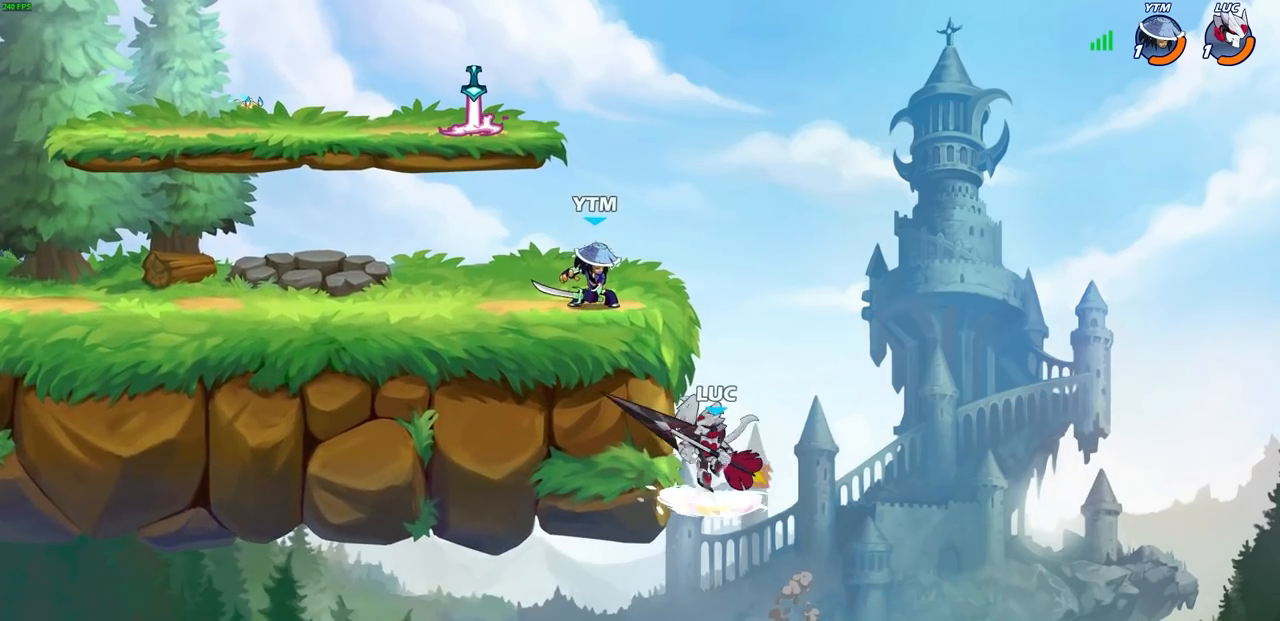
{"buttons": [], "left_stick": "left", "right_stick": "center", "events": [[100, "left_stick", "left"], [350, "left_stick", "center"], [500, "left_stick", "left"]]}
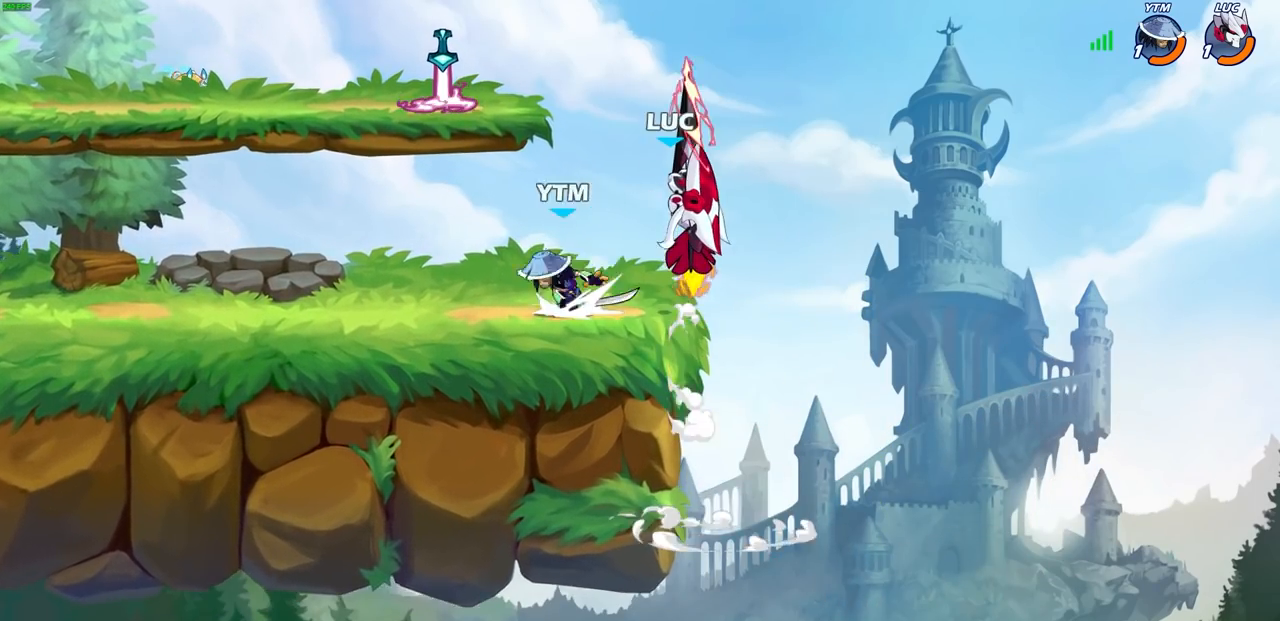
{"buttons": ["CROSS"], "left_stick": "right", "right_stick": "center", "events": [[233, "left_stick", "right"], [417, "CROSS", "down"]]}
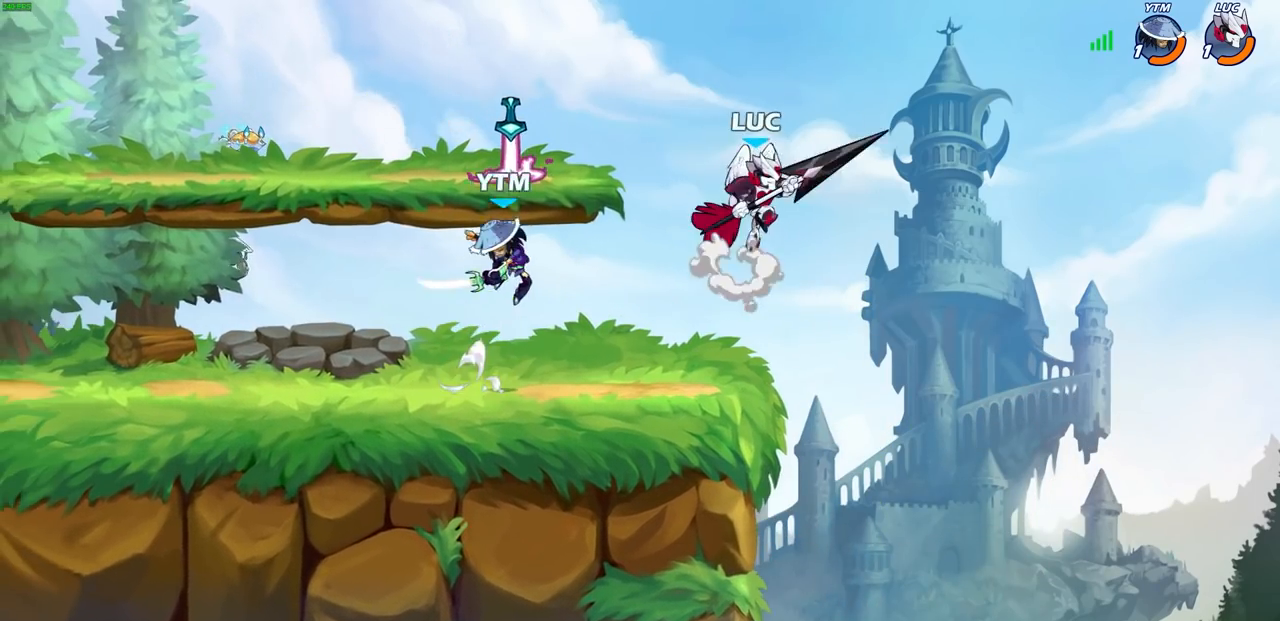
{"buttons": [], "left_stick": "down-left", "right_stick": "center", "events": [[50, "CROSS", "up"], [50, "left_stick", "up"], [167, "left_stick", "left"], [267, "left_stick", "down-left"], [383, "SQUARE", "down"], [467, "SQUARE", "up"]]}
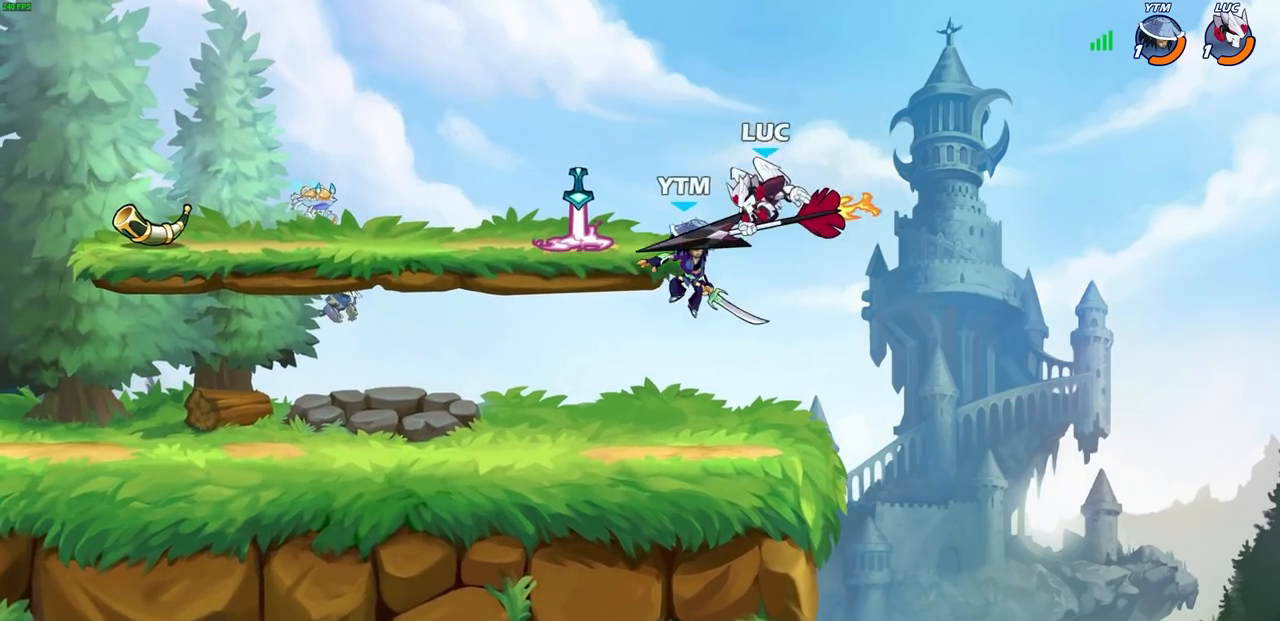
{"buttons": [], "left_stick": "left", "right_stick": "center", "events": [[67, "left_stick", "center"], [250, "left_stick", "left"], [400, "CROSS", "down"], [433, "SQUARE", "down"], [483, "CROSS", "up"], [500, "SQUARE", "up"]]}
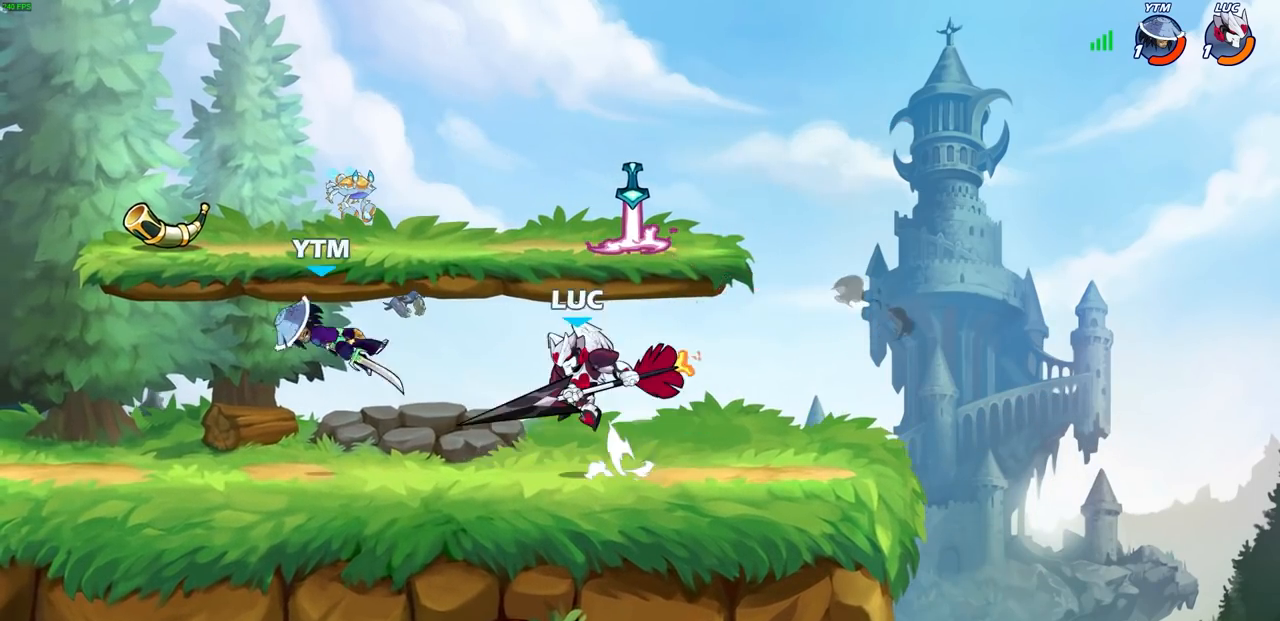
{"buttons": [], "left_stick": "left", "right_stick": "center", "events": []}